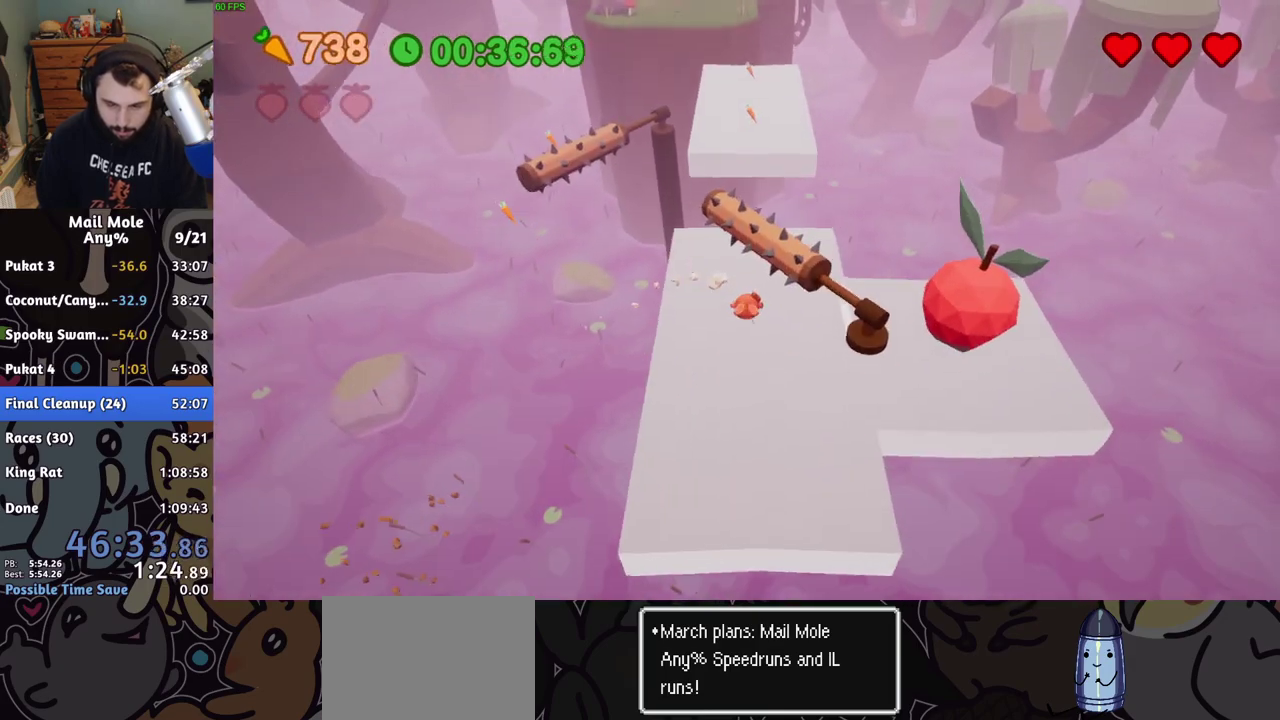
Gameplay with a controller (PlayStation layout); each line is a JSON object with the inputs held at the frame after it. "events" lists button and stick changes between this image and that frame as [ms after this image, input, new state], when the widget could be followed in between. Not read: L1 L2 R1 R2.
{"buttons": [], "left_stick": "center", "right_stick": "center", "events": [[83, "left_stick", "down-left"], [133, "left_stick", "up-right"], [233, "left_stick", "up"], [283, "left_stick", "center"]]}
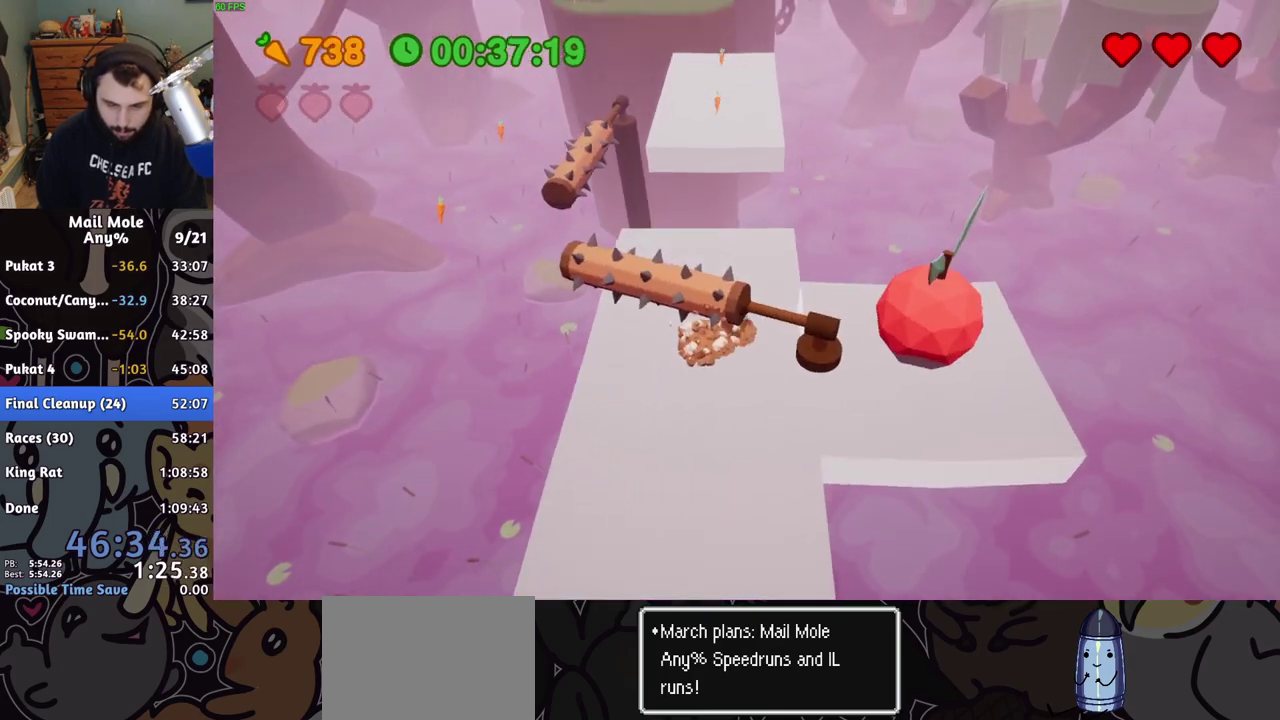
{"buttons": [], "left_stick": "center", "right_stick": "center", "events": []}
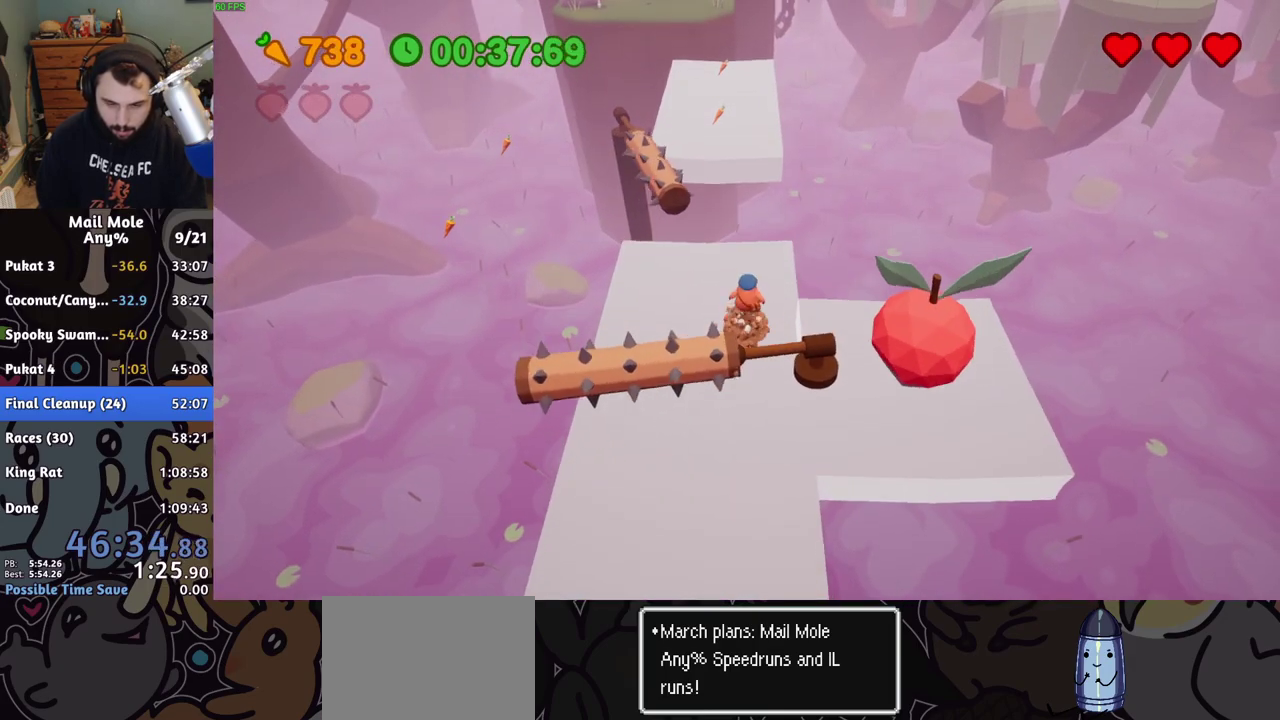
{"buttons": ["CROSS", "SQUARE"], "left_stick": "up-left", "right_stick": "center", "events": [[150, "left_stick", "up-left"], [350, "left_stick", "down-right"], [383, "CROSS", "down"], [400, "SQUARE", "down"], [417, "left_stick", "up-left"]]}
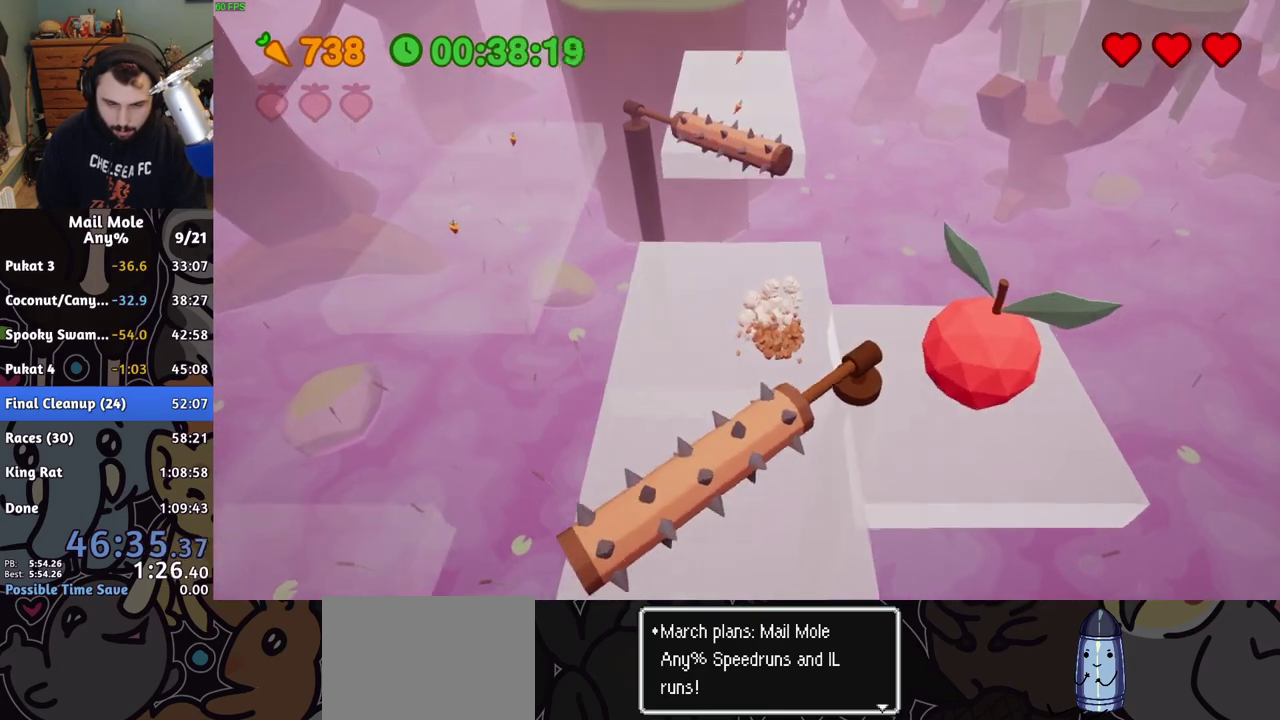
{"buttons": [], "left_stick": "right", "right_stick": "center", "events": [[100, "left_stick", "down-right"], [117, "SQUARE", "up"], [133, "CROSS", "up"], [267, "left_stick", "center"], [333, "left_stick", "down-right"], [400, "left_stick", "right"]]}
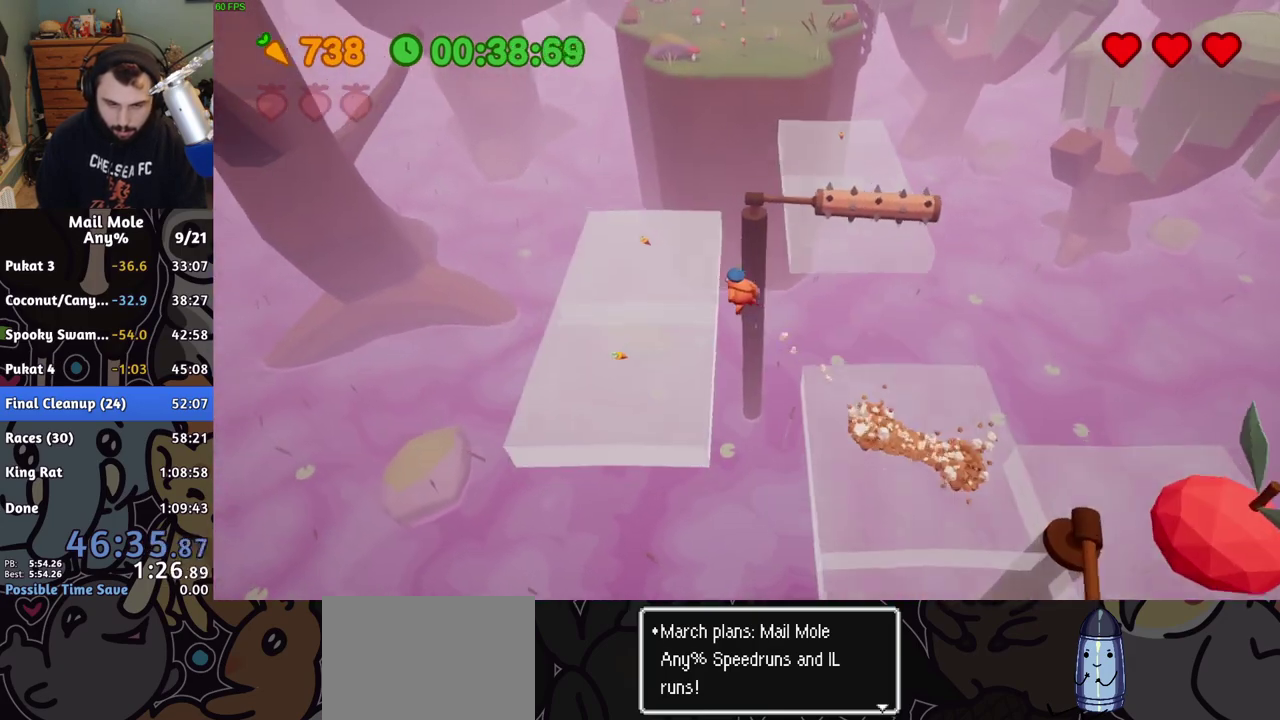
{"buttons": [], "left_stick": "up-right", "right_stick": "center", "events": [[133, "left_stick", "center"], [317, "left_stick", "up-right"]]}
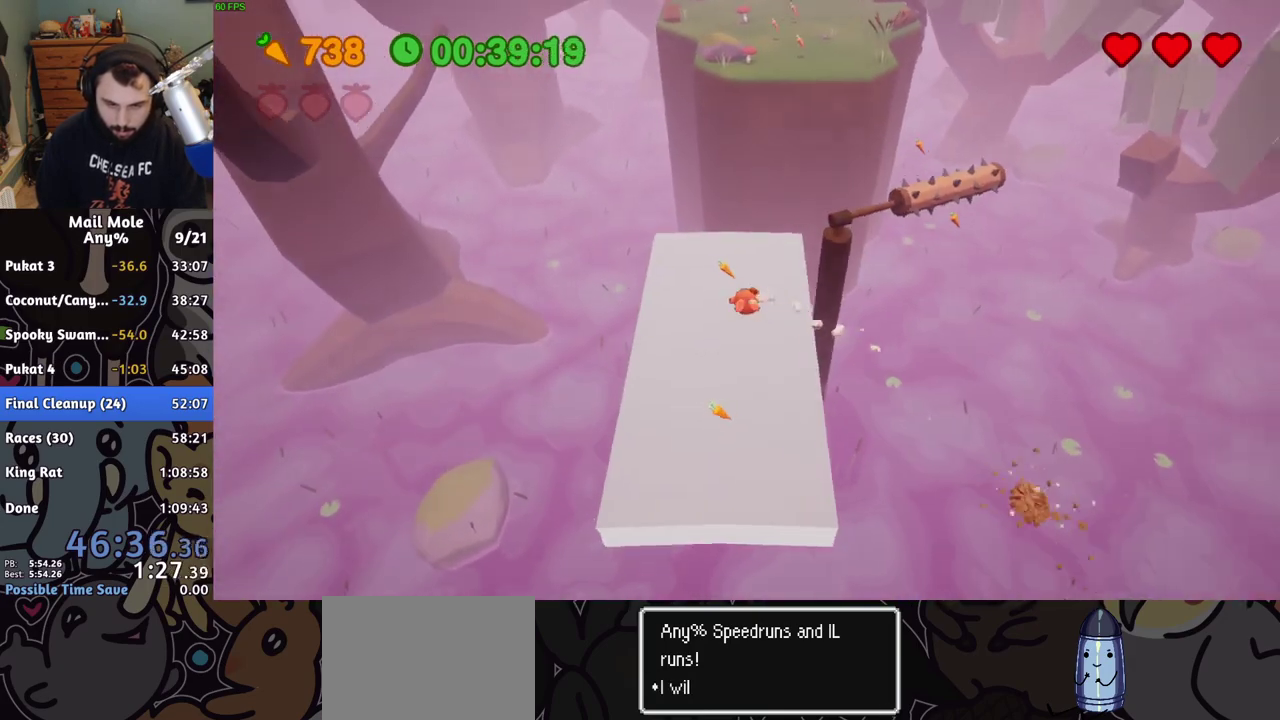
{"buttons": ["CROSS", "SQUARE"], "left_stick": "up", "right_stick": "center", "events": [[33, "left_stick", "up"], [217, "CROSS", "down"], [217, "SQUARE", "down"]]}
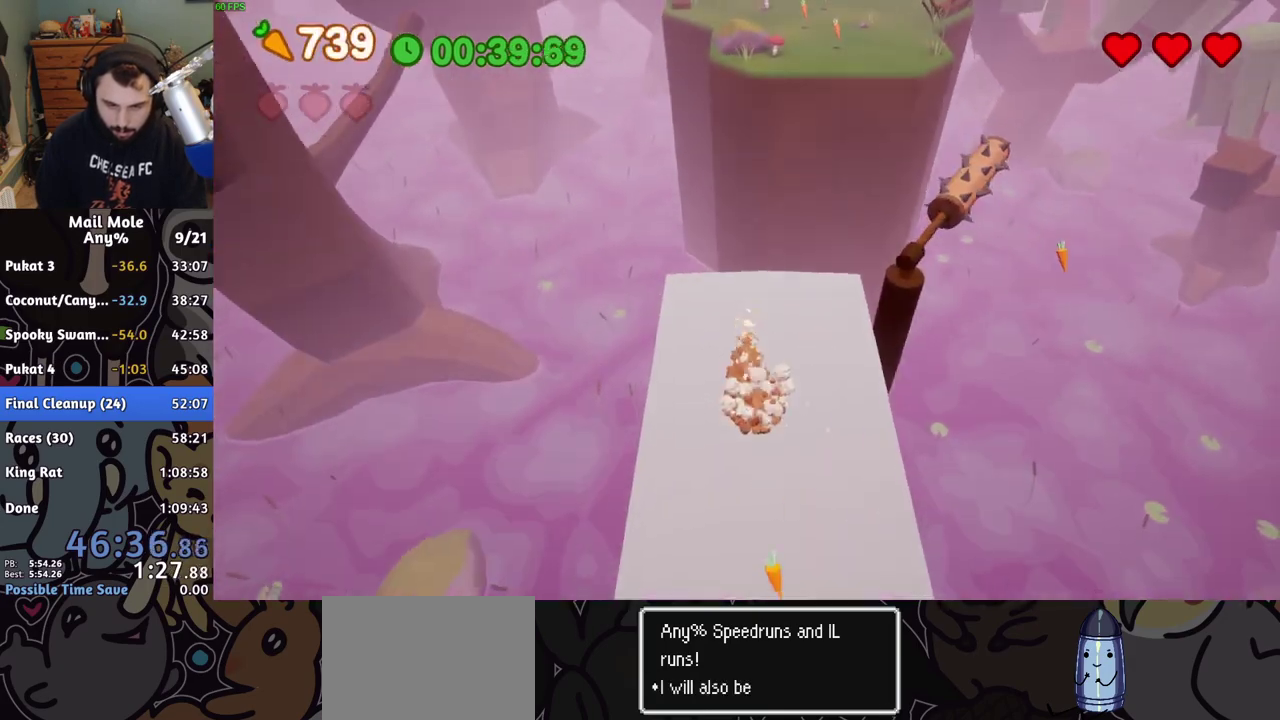
{"buttons": [], "left_stick": "up-right", "right_stick": "center", "events": [[150, "left_stick", "up-right"], [183, "SQUARE", "up"], [200, "CROSS", "up"], [217, "left_stick", "down-left"], [283, "left_stick", "up-right"]]}
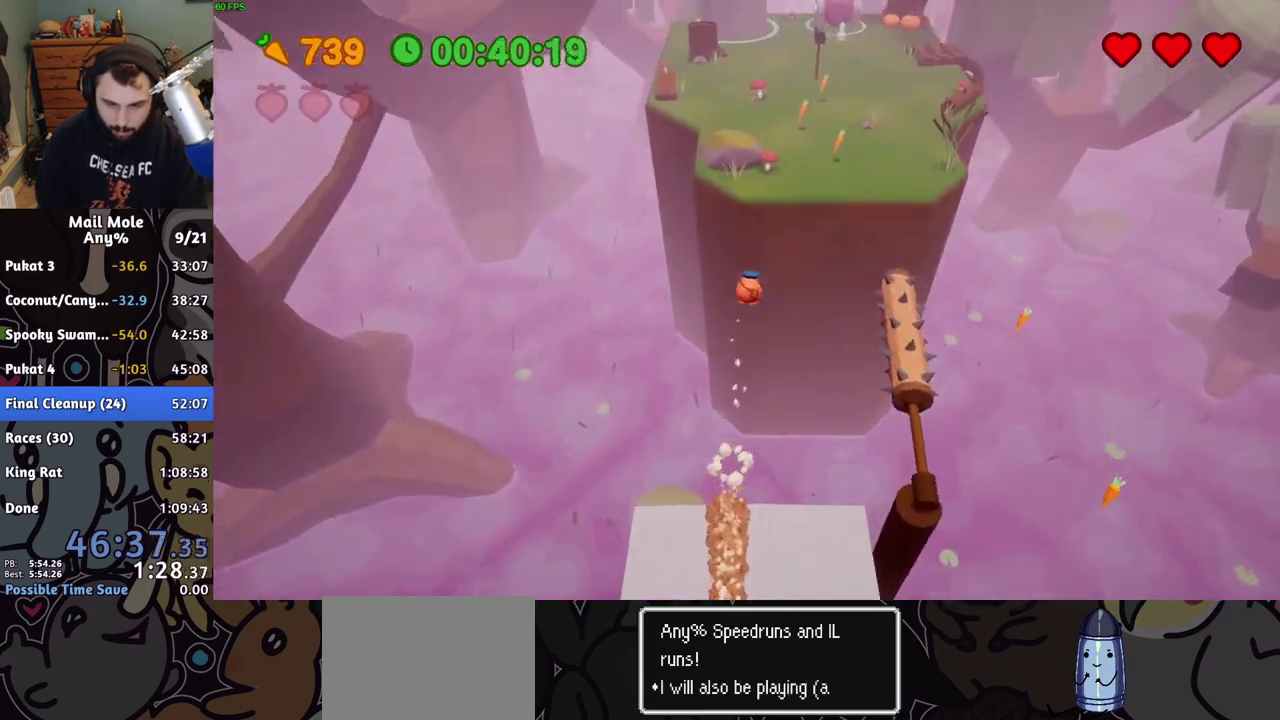
{"buttons": [], "left_stick": "up-right", "right_stick": "center", "events": [[133, "left_stick", "up"], [500, "left_stick", "up-right"]]}
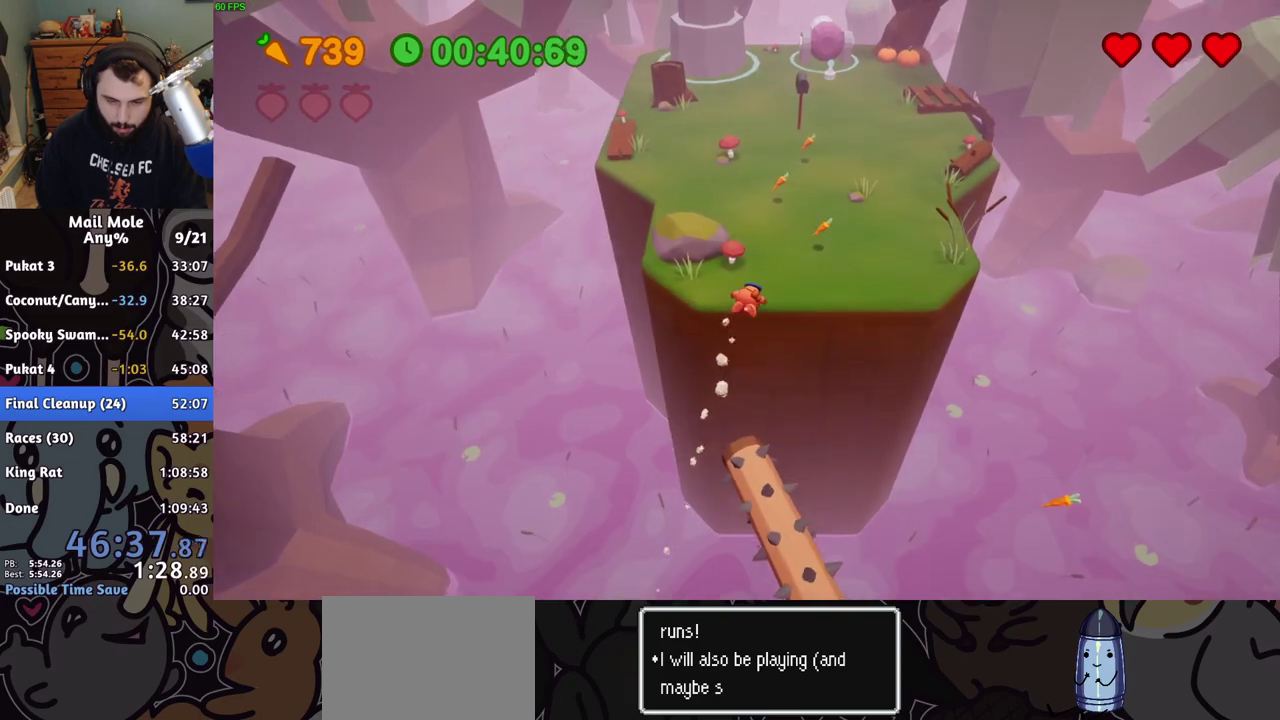
{"buttons": [], "left_stick": "up", "right_stick": "center", "events": [[100, "left_stick", "up"], [117, "CROSS", "down"], [117, "SQUARE", "down"], [183, "SQUARE", "up"], [200, "CROSS", "up"]]}
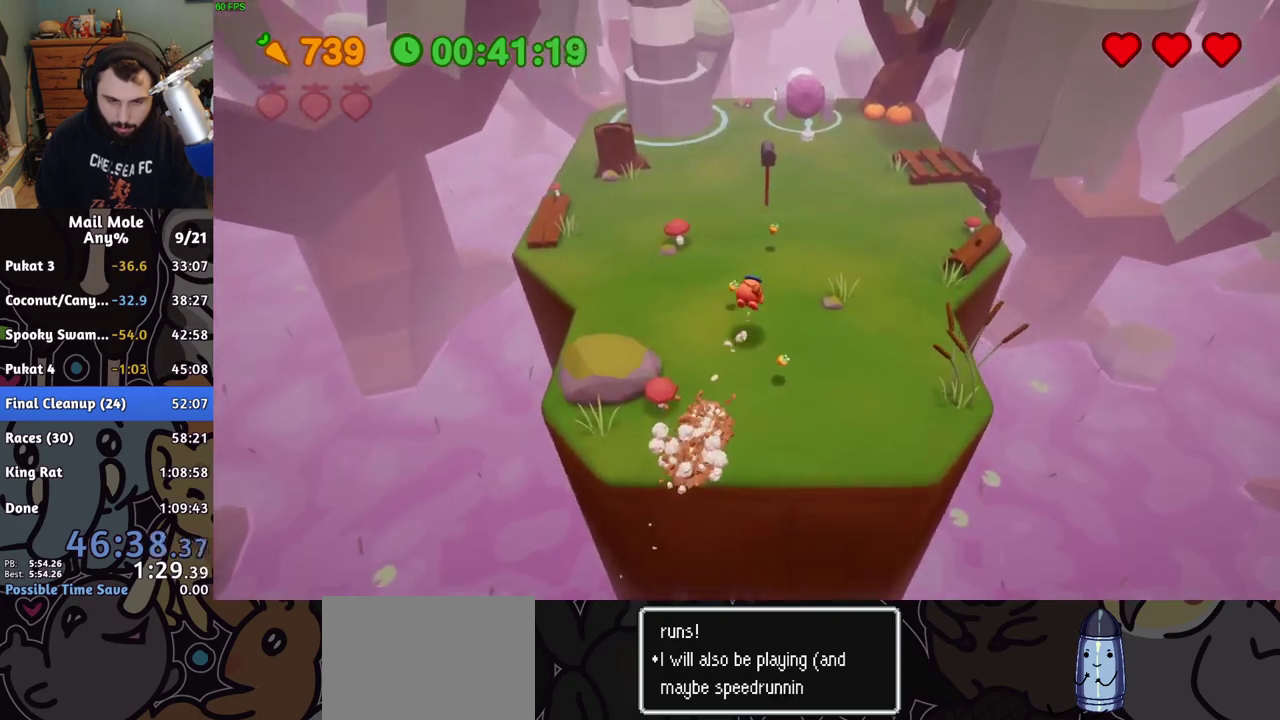
{"buttons": [], "left_stick": "up", "right_stick": "center", "events": [[233, "SQUARE", "down"], [300, "SQUARE", "up"], [350, "SQUARE", "down"], [433, "SQUARE", "up"]]}
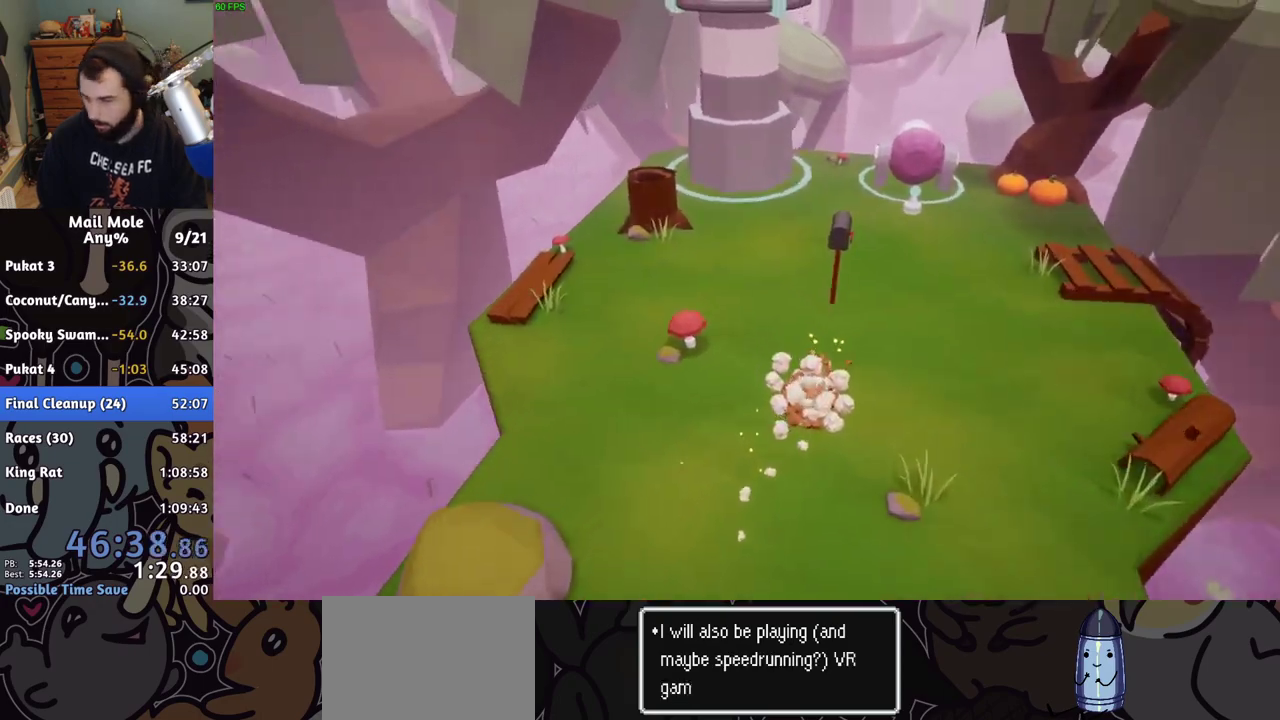
{"buttons": [], "left_stick": "center", "right_stick": "center", "events": [[17, "left_stick", "center"], [233, "CROSS", "down"], [300, "CROSS", "up"]]}
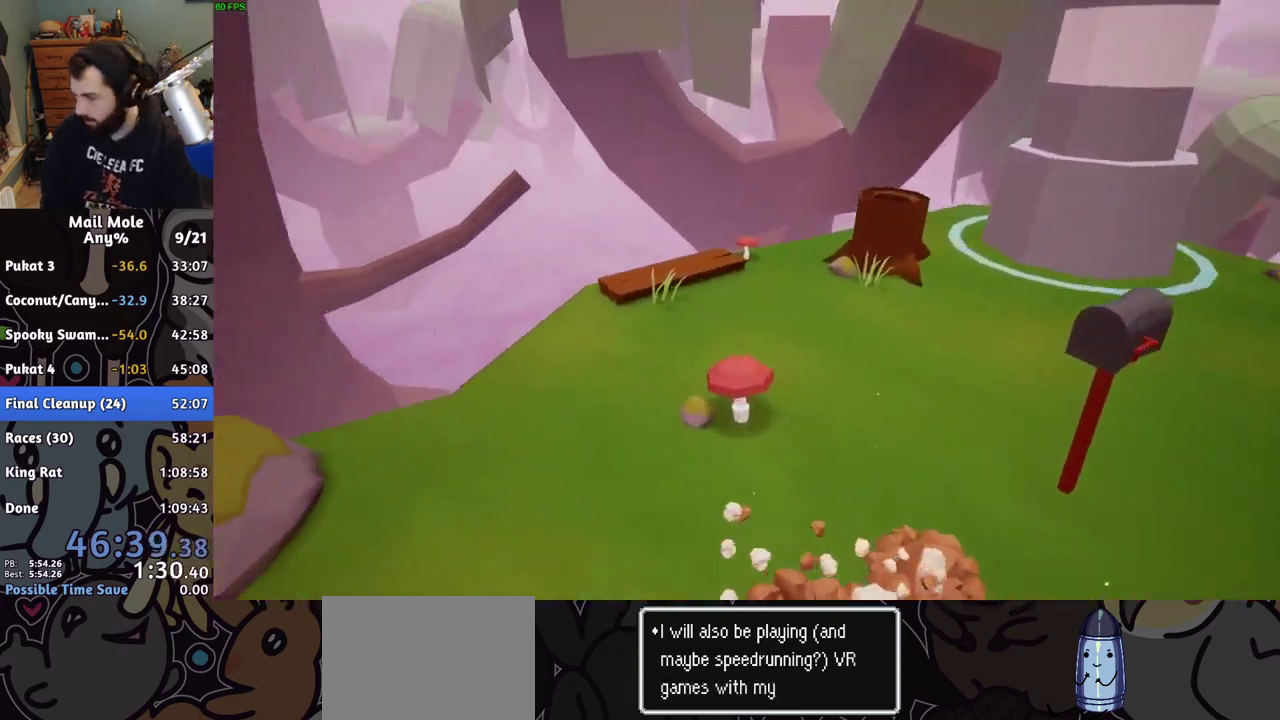
{"buttons": [], "left_stick": "center", "right_stick": "center", "events": [[200, "CROSS", "down"], [267, "CROSS", "up"]]}
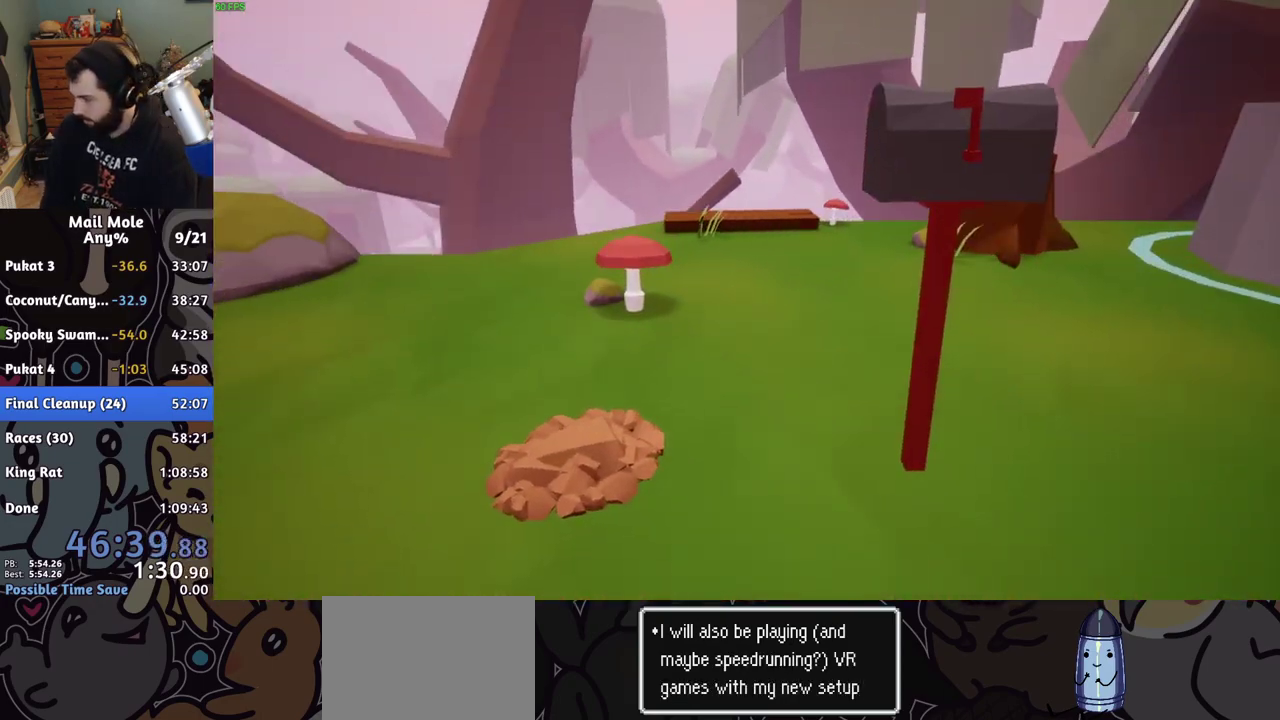
{"buttons": [], "left_stick": "center", "right_stick": "center", "events": [[50, "CROSS", "down"], [100, "CROSS", "up"], [183, "CROSS", "down"], [233, "CROSS", "up"], [417, "CROSS", "down"], [467, "CROSS", "up"]]}
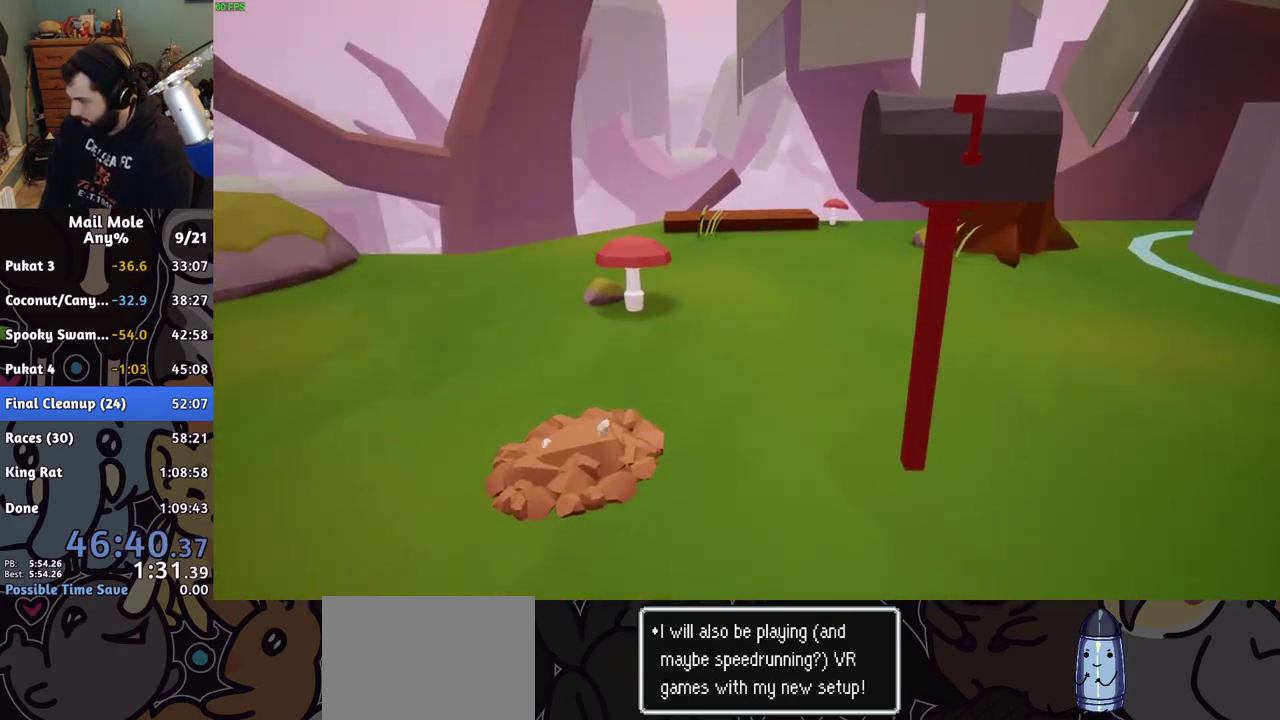
{"buttons": [], "left_stick": "center", "right_stick": "center", "events": [[33, "CROSS", "down"], [83, "CROSS", "up"], [150, "CROSS", "down"], [200, "CROSS", "up"], [283, "CROSS", "down"], [333, "CROSS", "up"], [417, "CROSS", "down"], [483, "CROSS", "up"]]}
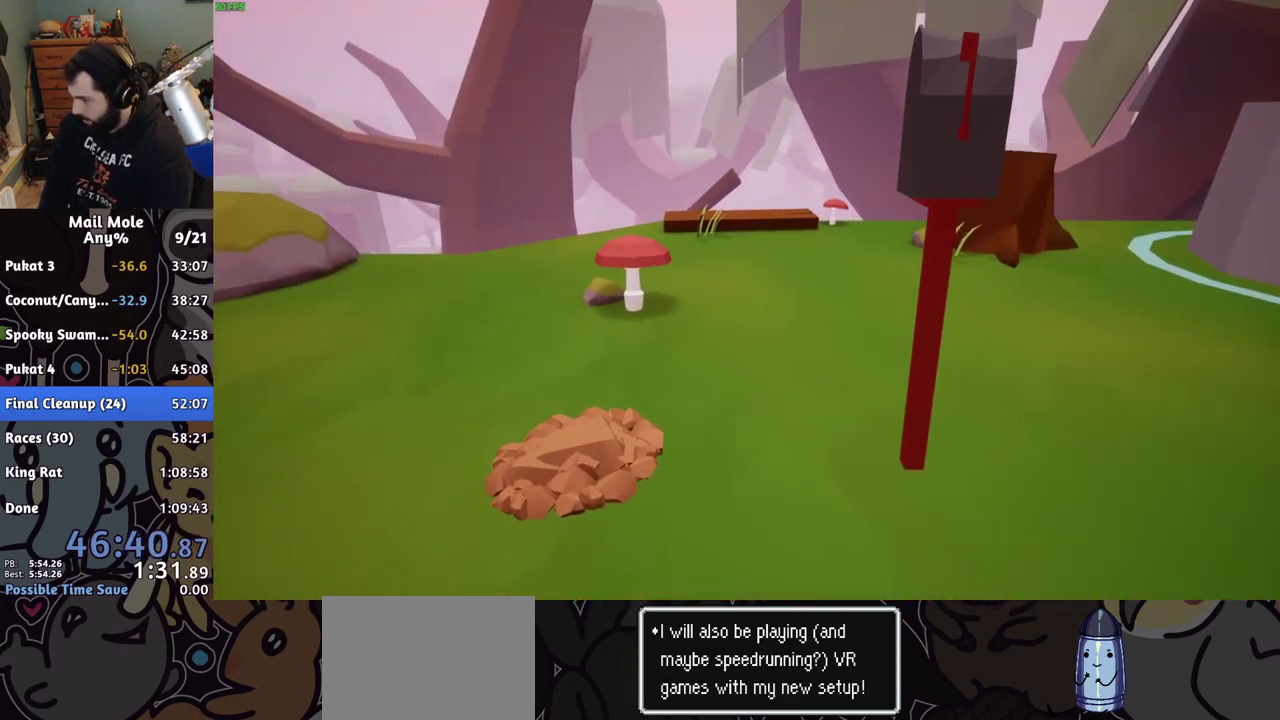
{"buttons": [], "left_stick": "center", "right_stick": "center", "events": [[183, "CROSS", "down"], [233, "CROSS", "up"], [283, "CROSS", "down"], [350, "CROSS", "up"], [417, "CROSS", "down"], [467, "CROSS", "up"]]}
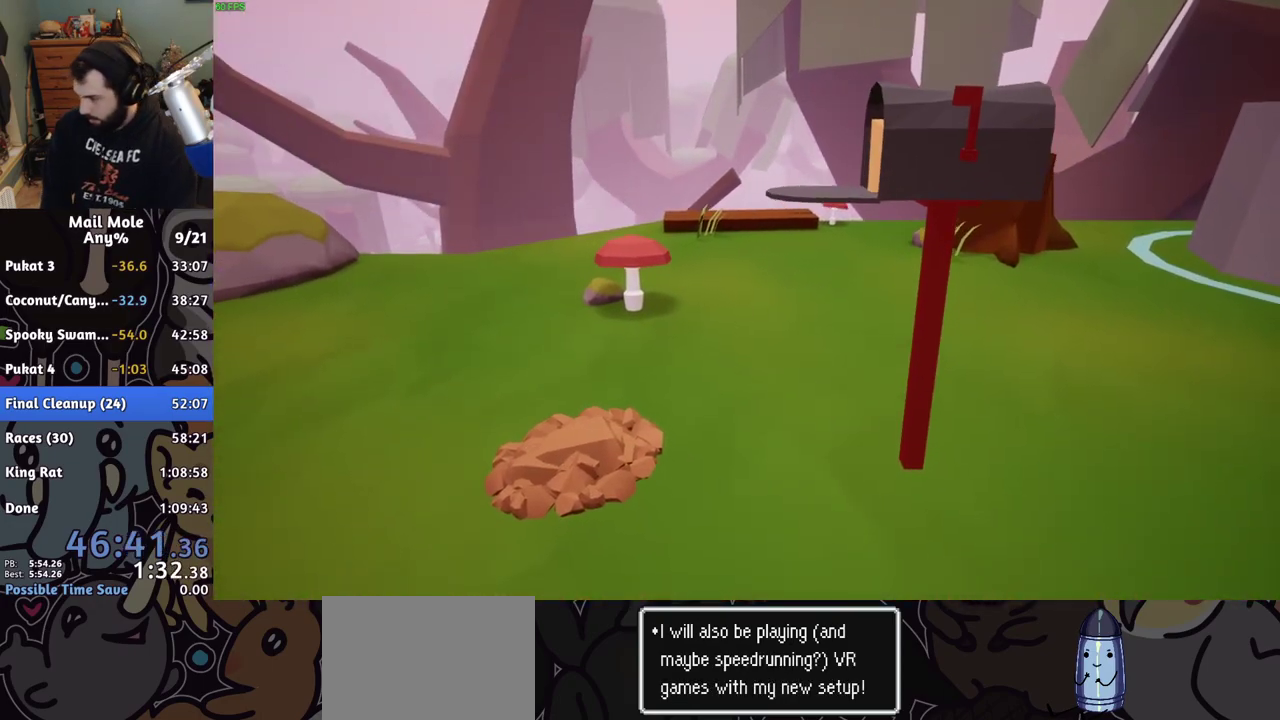
{"buttons": [], "left_stick": "center", "right_stick": "center", "events": [[67, "CROSS", "down"], [117, "CROSS", "up"], [183, "CROSS", "down"], [250, "CROSS", "up"], [317, "CROSS", "down"], [367, "CROSS", "up"], [450, "CROSS", "down"], [500, "CROSS", "up"]]}
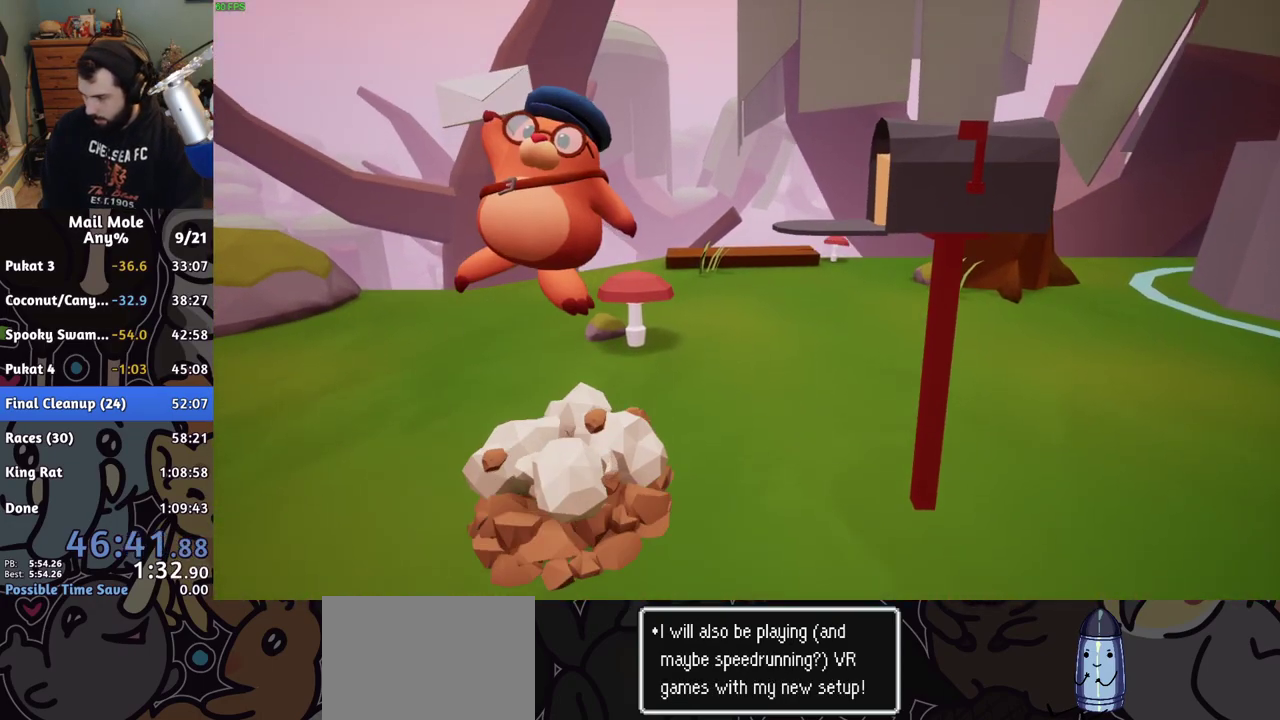
{"buttons": ["CROSS"], "left_stick": "center", "right_stick": "center", "events": [[83, "CROSS", "down"], [150, "CROSS", "up"], [233, "CROSS", "down"], [283, "CROSS", "up"], [367, "CROSS", "down"], [417, "CROSS", "up"], [500, "CROSS", "down"]]}
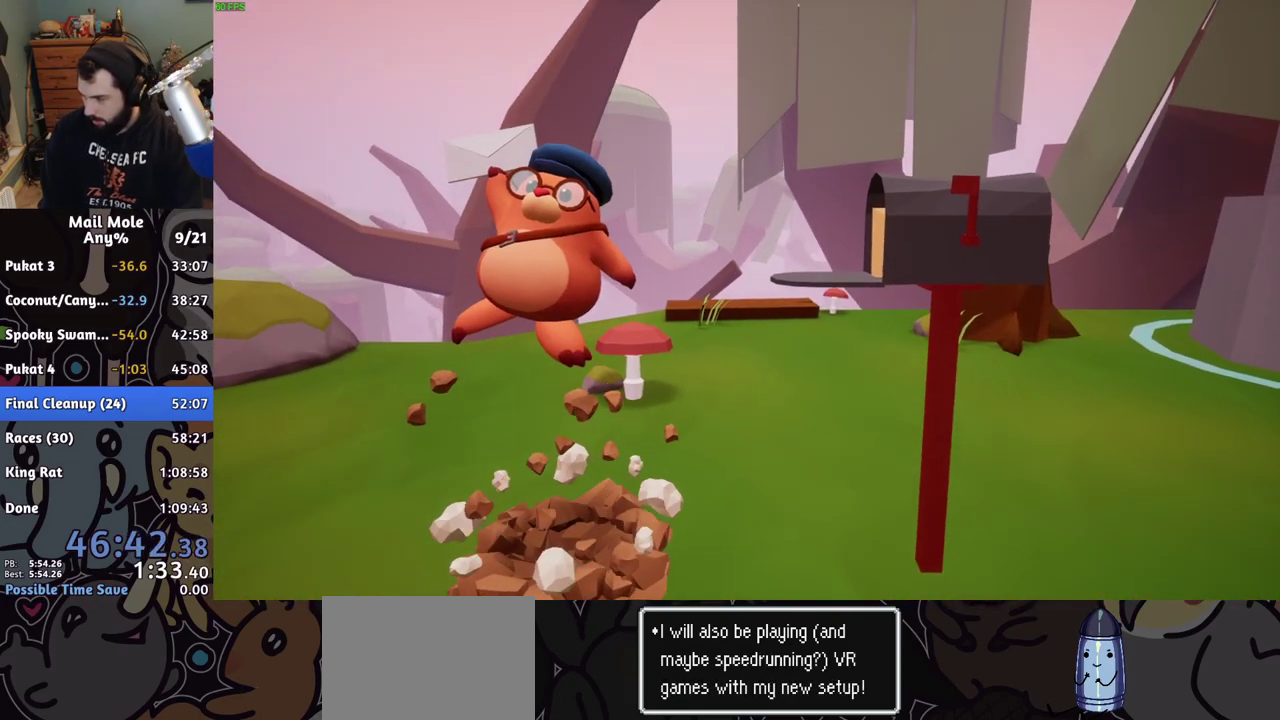
{"buttons": [], "left_stick": "center", "right_stick": "center", "events": [[50, "CROSS", "up"], [133, "CROSS", "down"], [183, "CROSS", "up"], [267, "CROSS", "down"], [350, "CROSS", "up"], [417, "CROSS", "down"], [467, "CROSS", "up"]]}
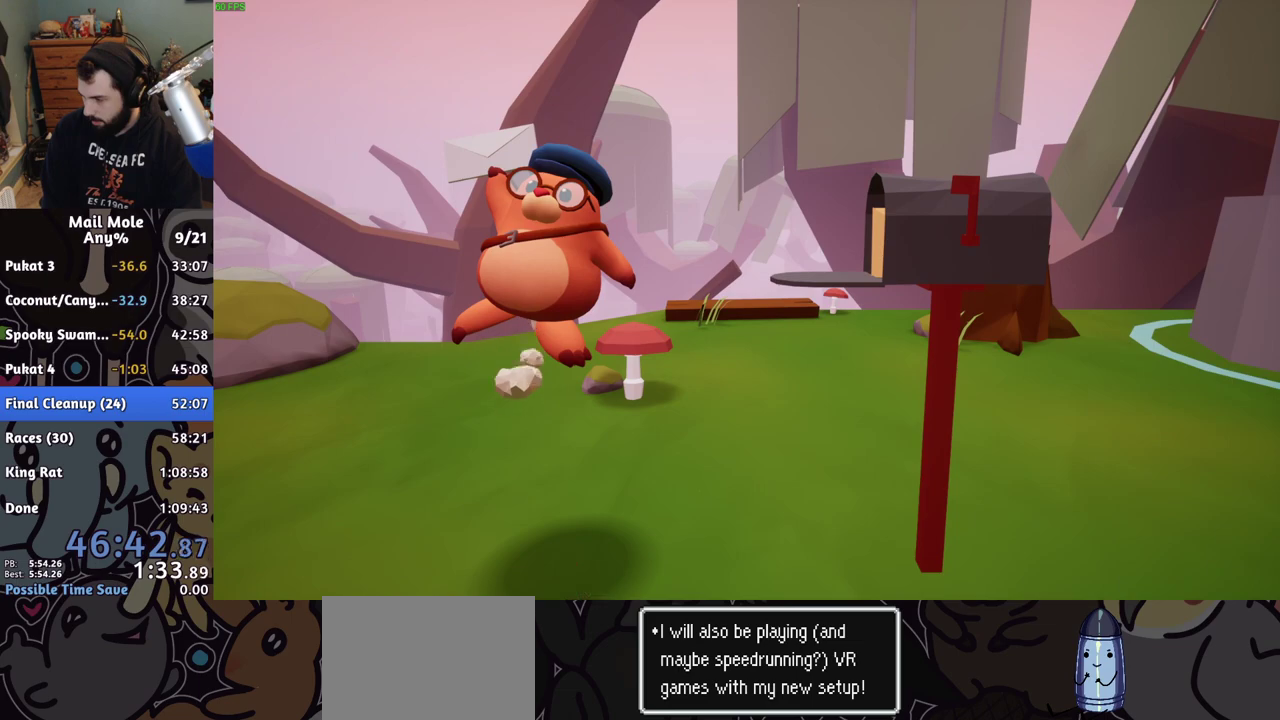
{"buttons": ["CROSS"], "left_stick": "center", "right_stick": "center", "events": [[50, "CROSS", "down"], [117, "CROSS", "up"], [200, "CROSS", "down"], [267, "CROSS", "up"], [350, "CROSS", "down"], [417, "CROSS", "up"], [500, "CROSS", "down"]]}
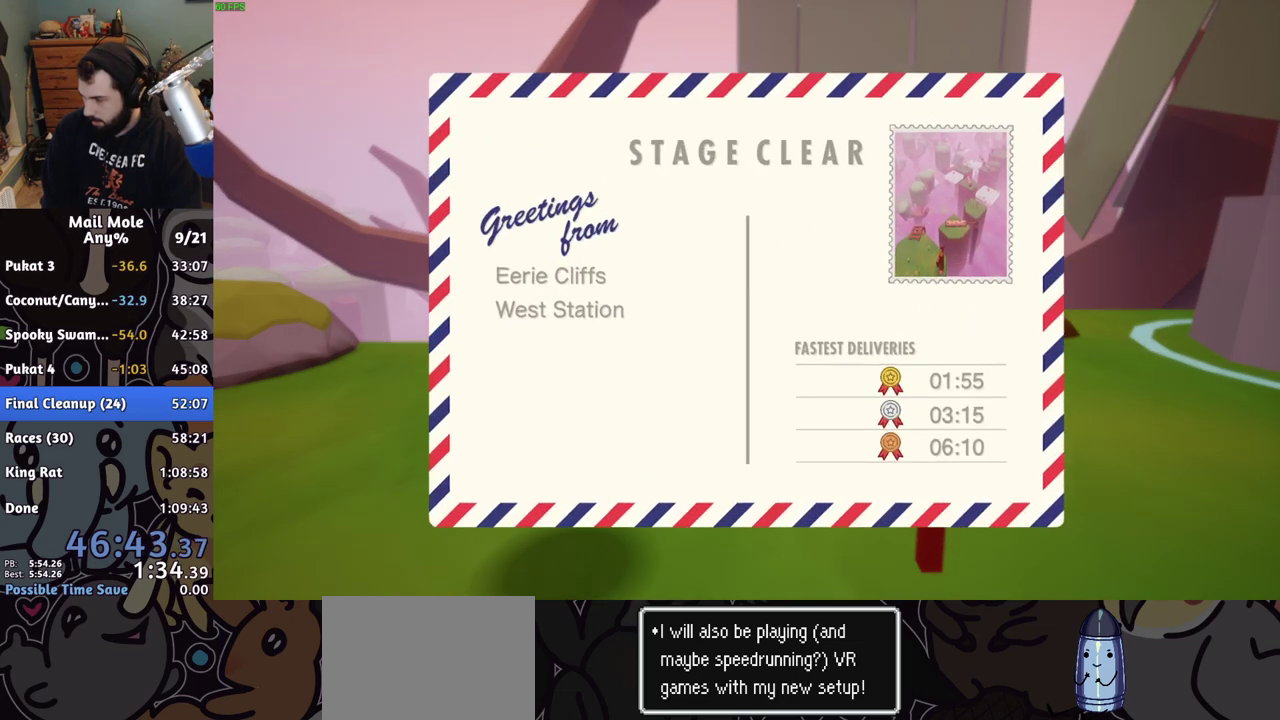
{"buttons": [], "left_stick": "center", "right_stick": "center", "events": [[67, "CROSS", "up"], [150, "CROSS", "down"], [217, "CROSS", "up"], [300, "CROSS", "down"], [367, "CROSS", "up"], [433, "CROSS", "down"], [483, "CROSS", "up"]]}
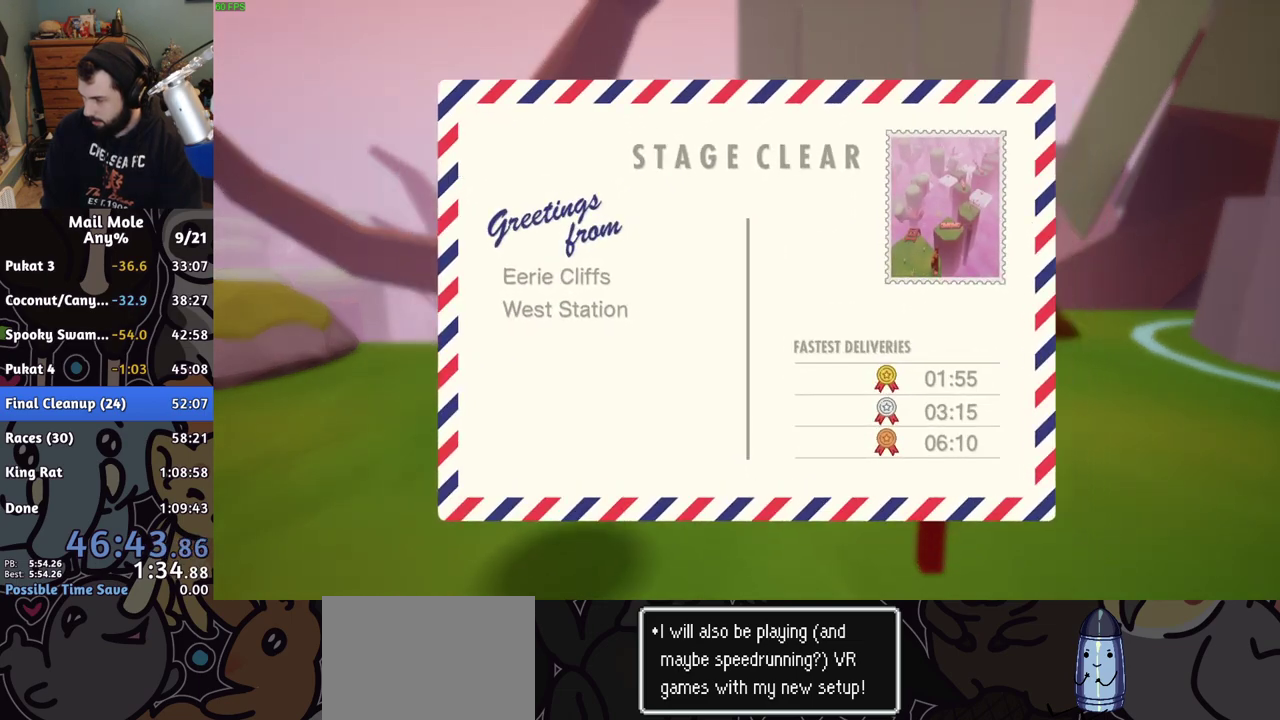
{"buttons": ["CROSS"], "left_stick": "center", "right_stick": "center", "events": [[67, "CROSS", "down"], [150, "CROSS", "up"], [217, "CROSS", "down"], [283, "CROSS", "up"], [367, "CROSS", "down"], [433, "CROSS", "up"], [500, "CROSS", "down"]]}
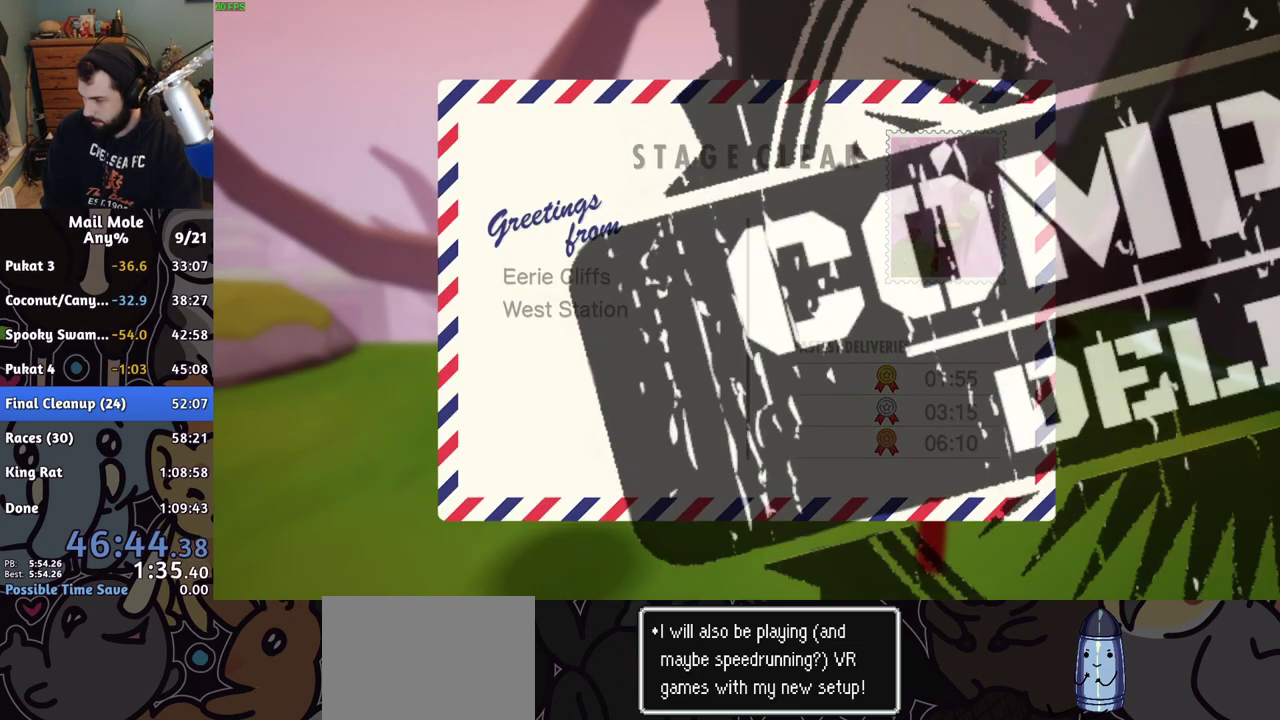
{"buttons": [], "left_stick": "center", "right_stick": "center", "events": [[67, "CROSS", "up"], [150, "CROSS", "down"], [217, "CROSS", "up"], [283, "CROSS", "down"], [350, "CROSS", "up"], [417, "CROSS", "down"], [483, "CROSS", "up"]]}
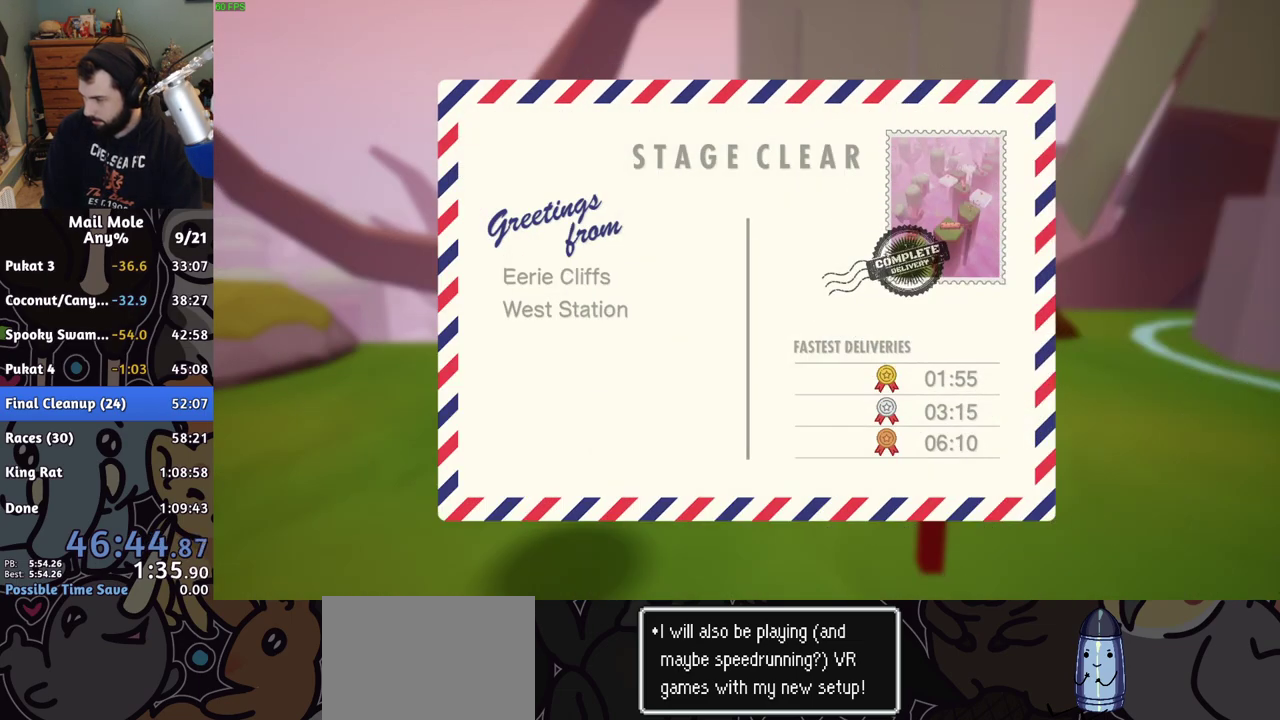
{"buttons": ["CROSS"], "left_stick": "center", "right_stick": "center", "events": [[200, "CROSS", "down"], [250, "CROSS", "up"], [317, "CROSS", "down"], [383, "CROSS", "up"], [467, "CROSS", "down"]]}
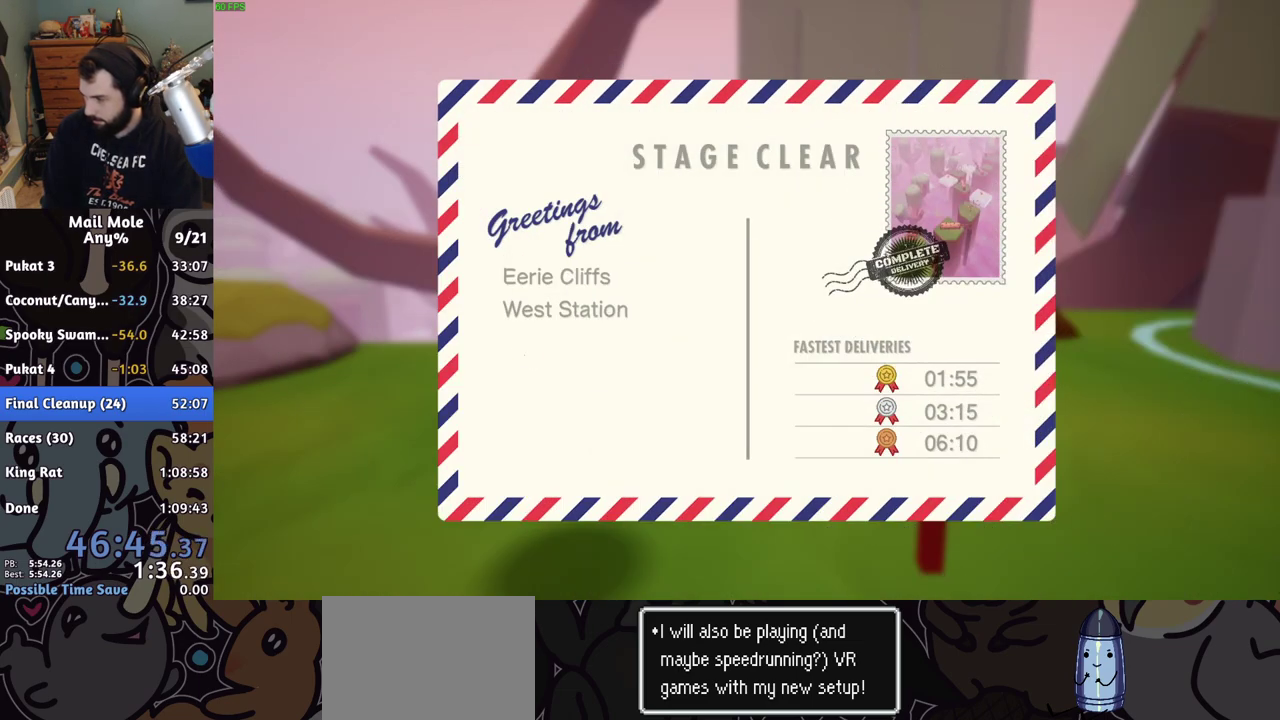
{"buttons": [], "left_stick": "center", "right_stick": "center", "events": [[17, "CROSS", "up"], [83, "CROSS", "down"], [150, "CROSS", "up"], [233, "CROSS", "down"], [300, "CROSS", "up"], [383, "CROSS", "down"], [433, "CROSS", "up"]]}
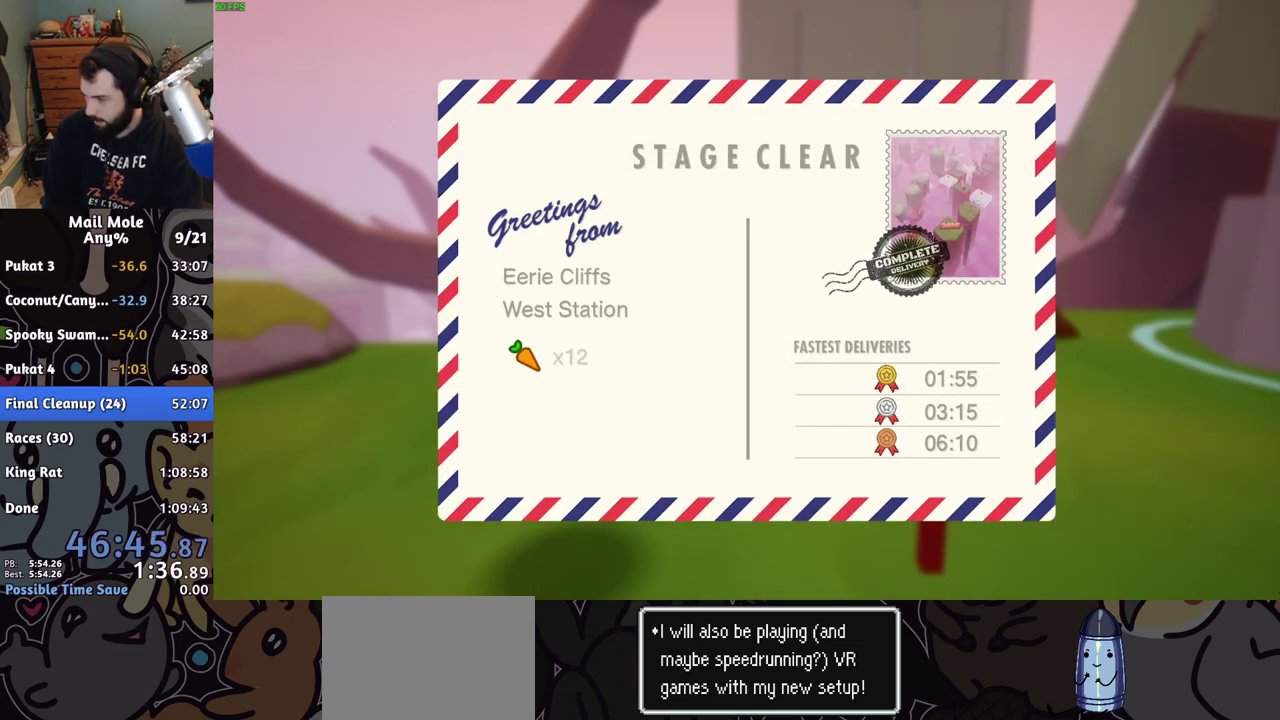
{"buttons": ["CROSS"], "left_stick": "center", "right_stick": "center", "events": [[17, "CROSS", "down"], [83, "CROSS", "up"], [167, "CROSS", "down"], [233, "CROSS", "up"], [333, "CROSS", "down"], [383, "CROSS", "up"], [467, "CROSS", "down"]]}
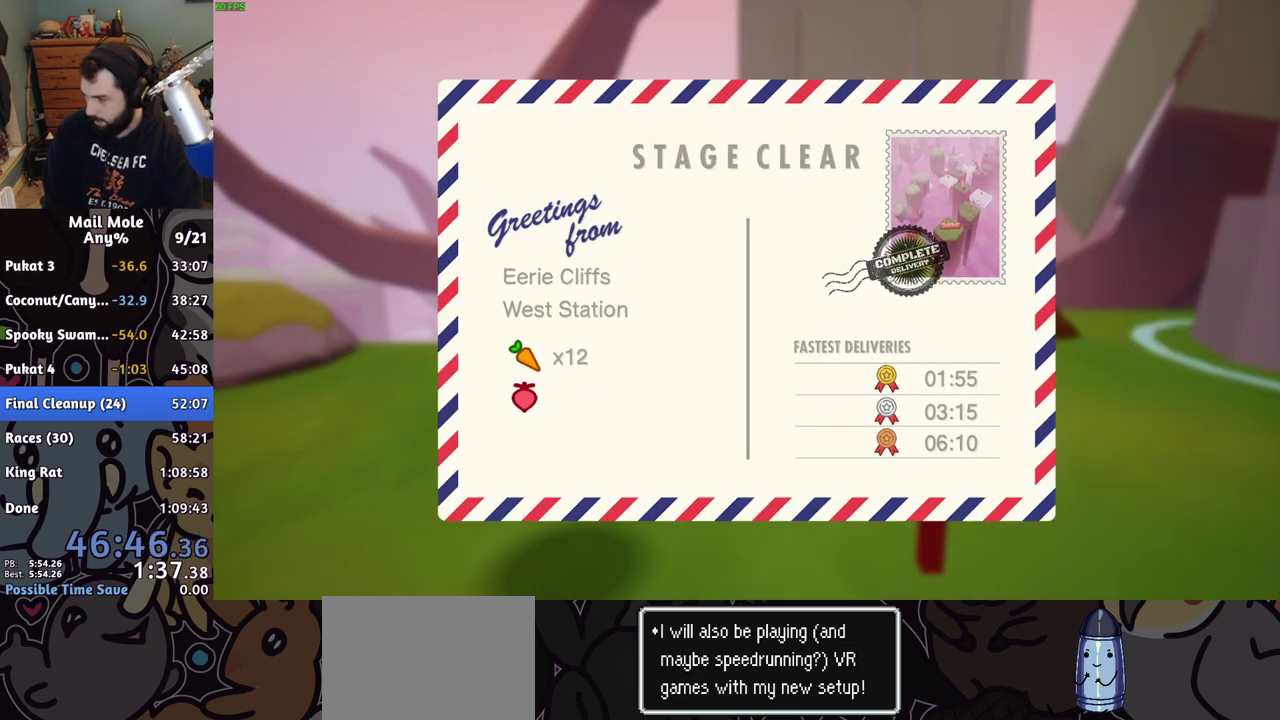
{"buttons": [], "left_stick": "center", "right_stick": "center", "events": [[50, "CROSS", "up"], [117, "CROSS", "down"], [183, "CROSS", "up"], [267, "CROSS", "down"], [333, "CROSS", "up"], [417, "CROSS", "down"], [483, "CROSS", "up"]]}